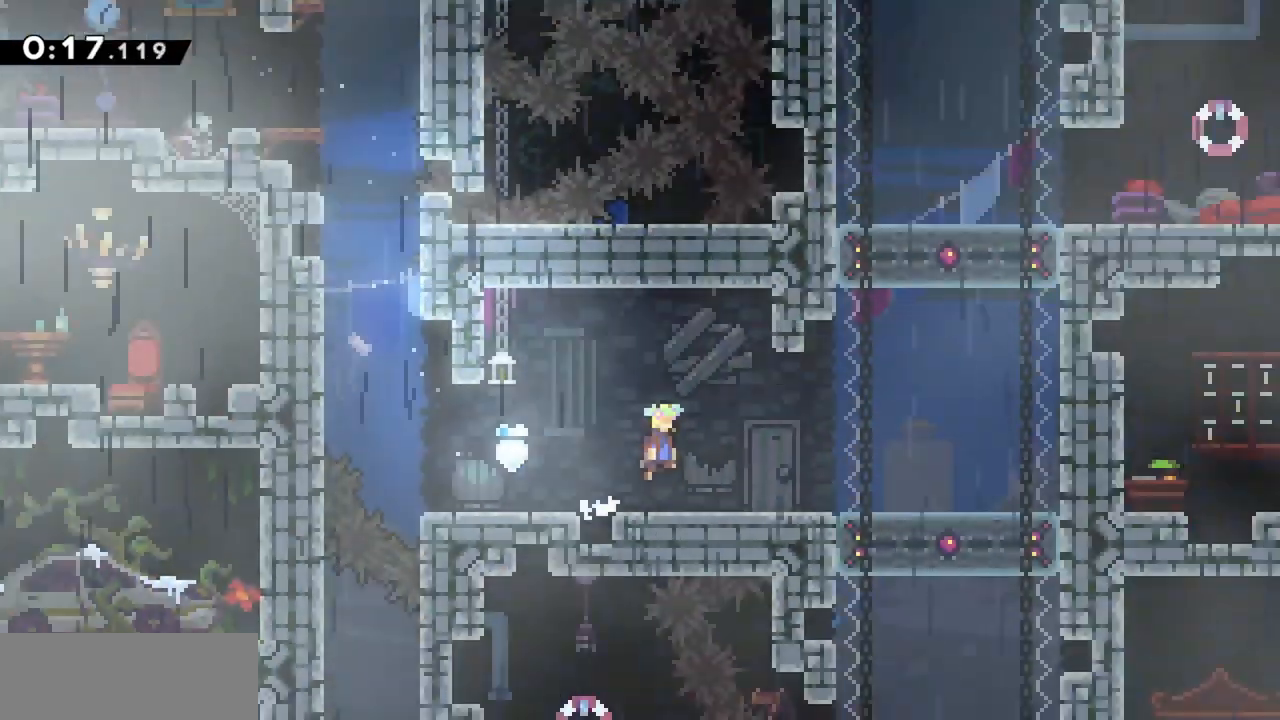
Gameplay with keyboard; each line is a JSON object with the keys held at the frame after it. "events" lists presses ("down") and releases ("up") of "dash", "demo", "down", "grab", "jump", "jump2", "left", "right" and "up" between this image and that frame as [ms after this image, input, new state], when the widget could be followed in between. No other keys are recorded. Mouse input is not recorded. Key names are as the overlay labels them; some are game actions (e.g. jump) rather than physical keys.
{"keys": ["right"], "events": [[117, "right", "up"], [317, "right", "down"]]}
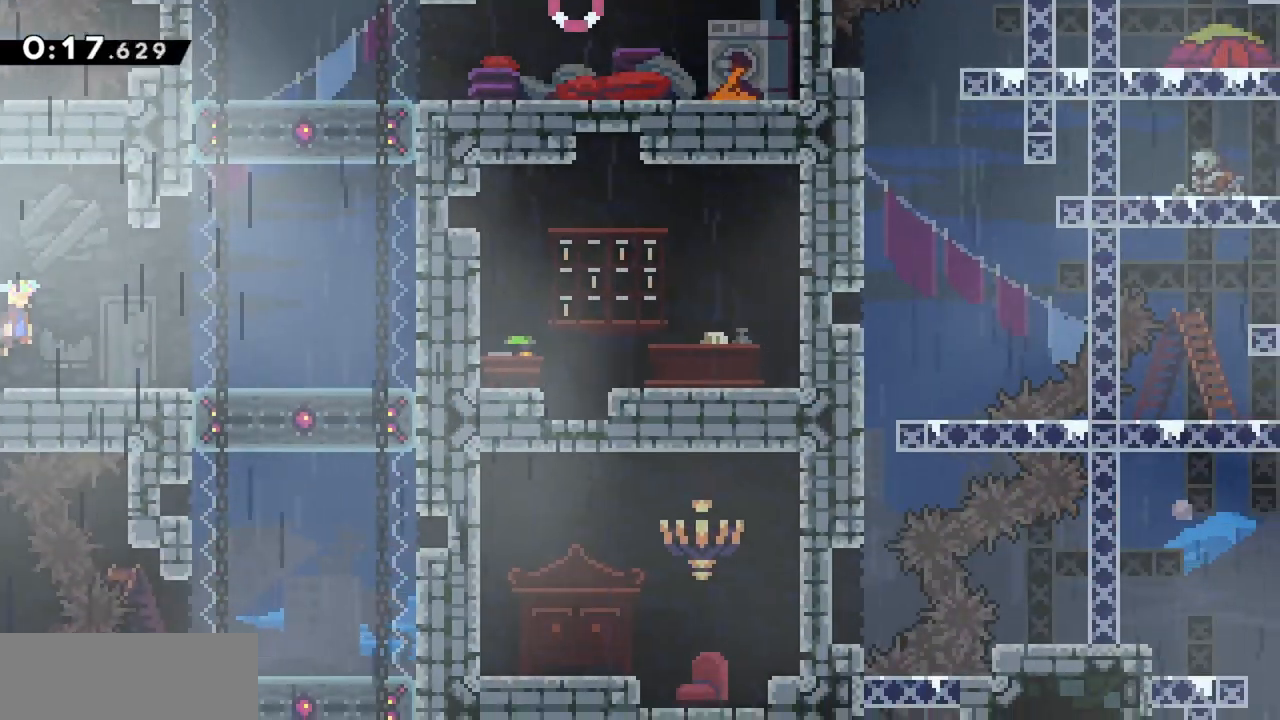
{"keys": ["right"], "events": []}
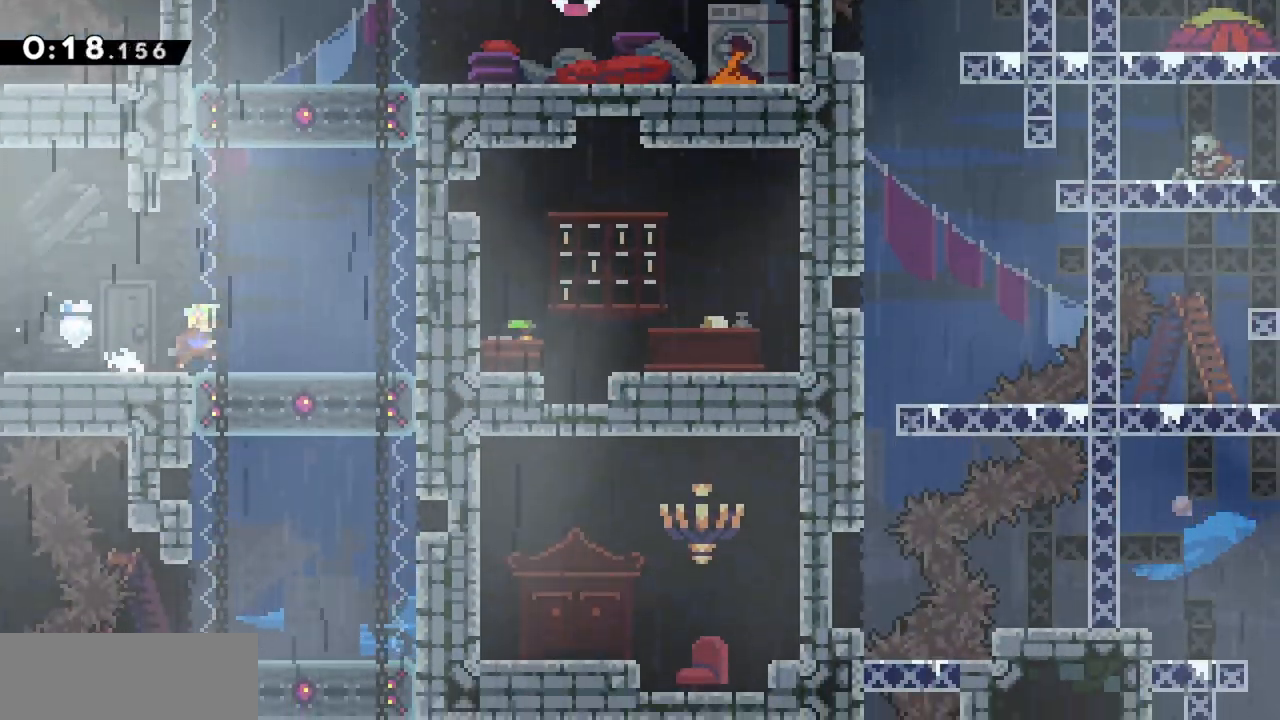
{"keys": ["dash", "down"], "events": [[184, "right", "up"], [284, "down", "down"], [334, "dash", "down"]]}
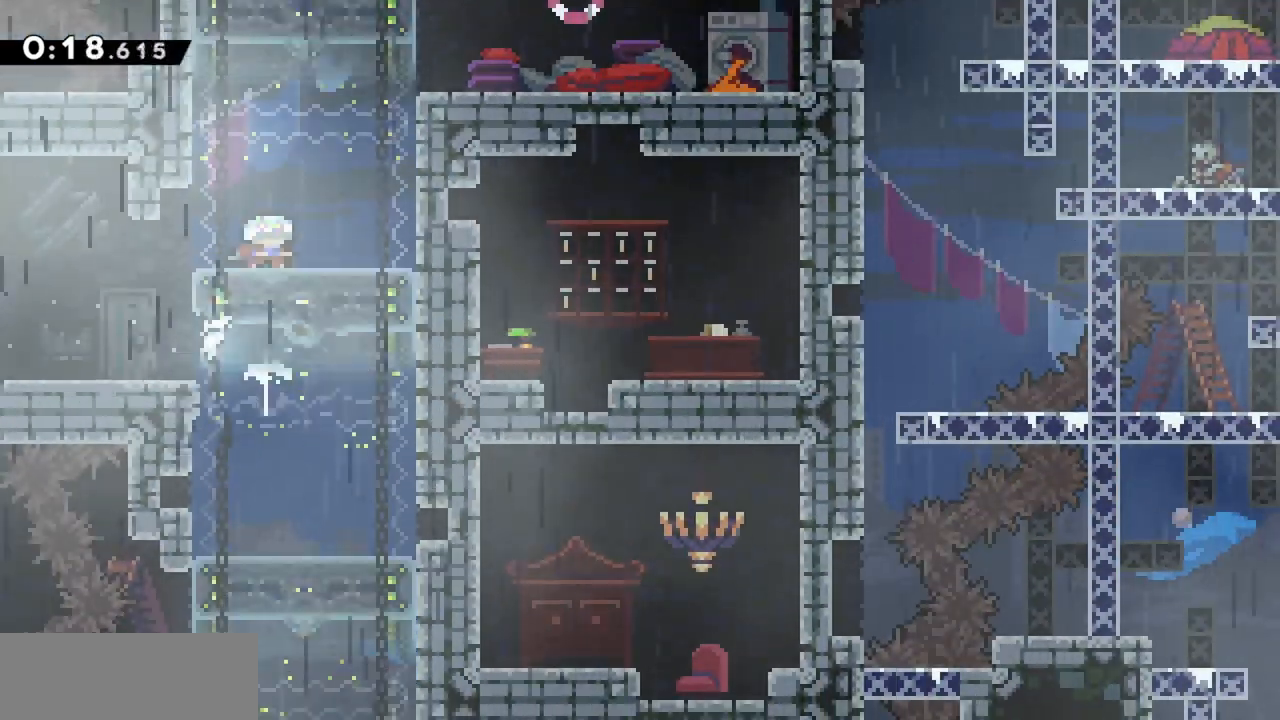
{"keys": [], "events": [[17, "dash", "up"], [100, "down", "up"]]}
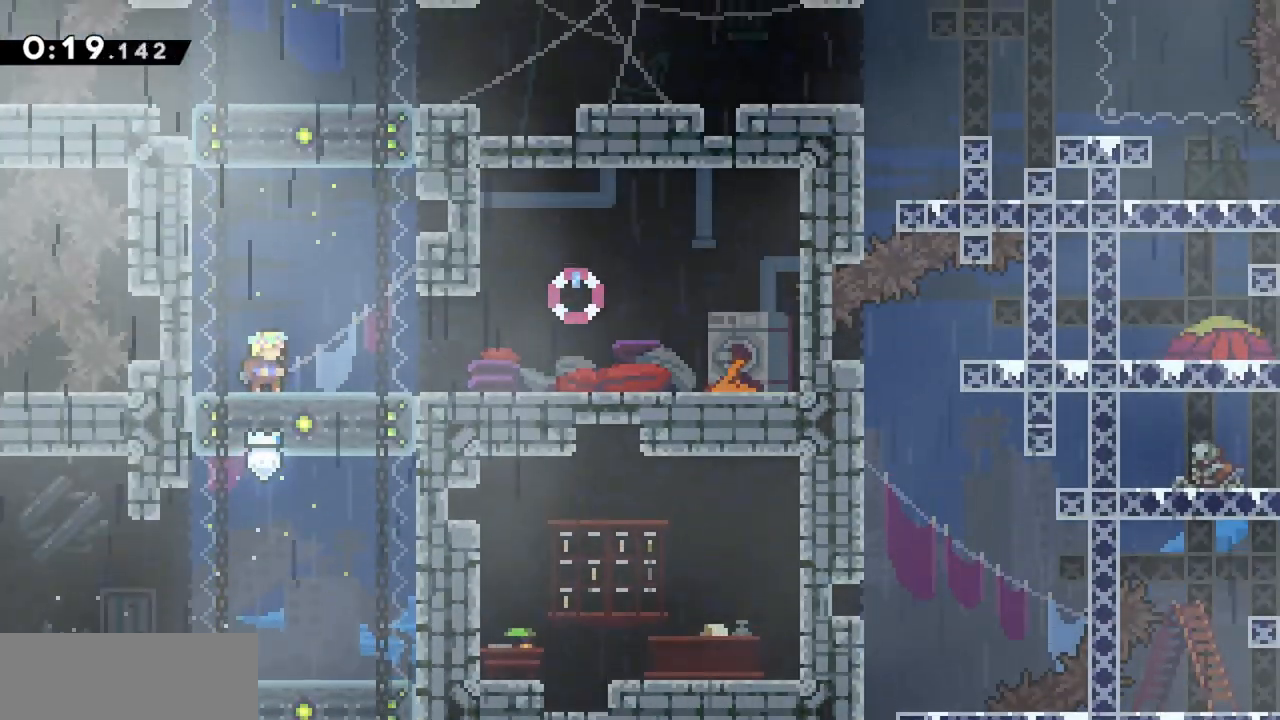
{"keys": [], "events": []}
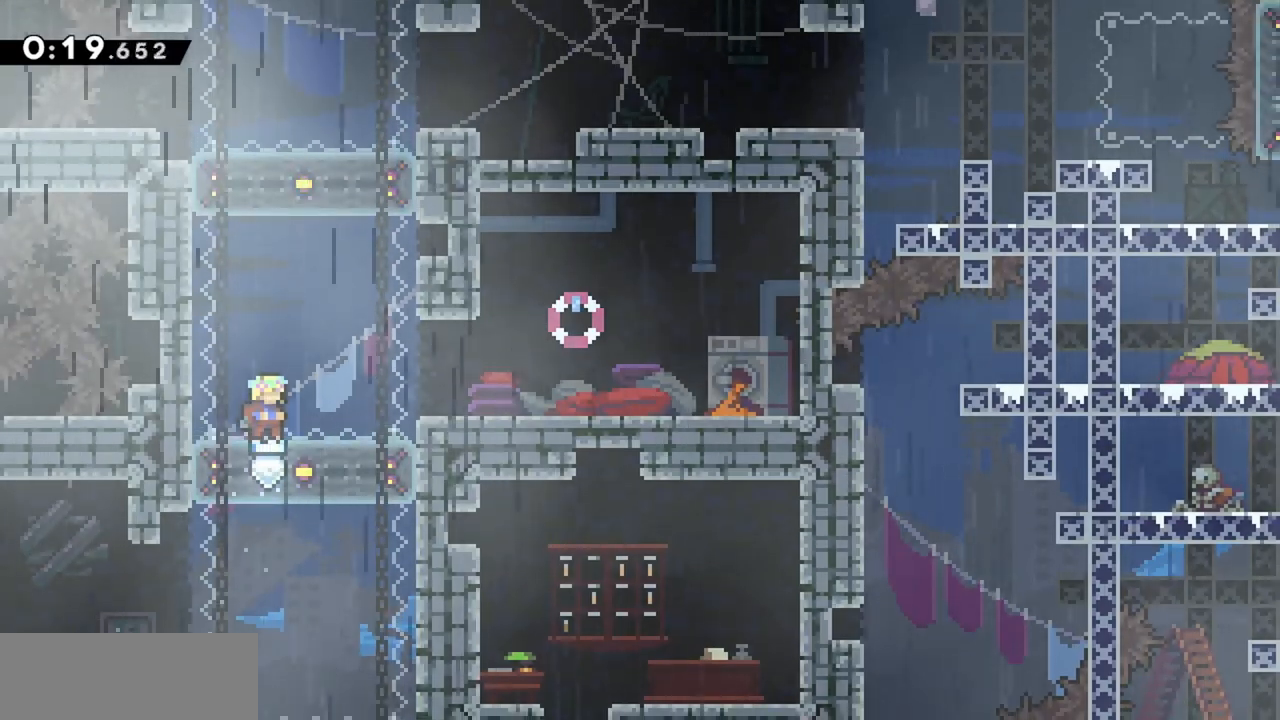
{"keys": ["left"], "events": [[400, "left", "down"]]}
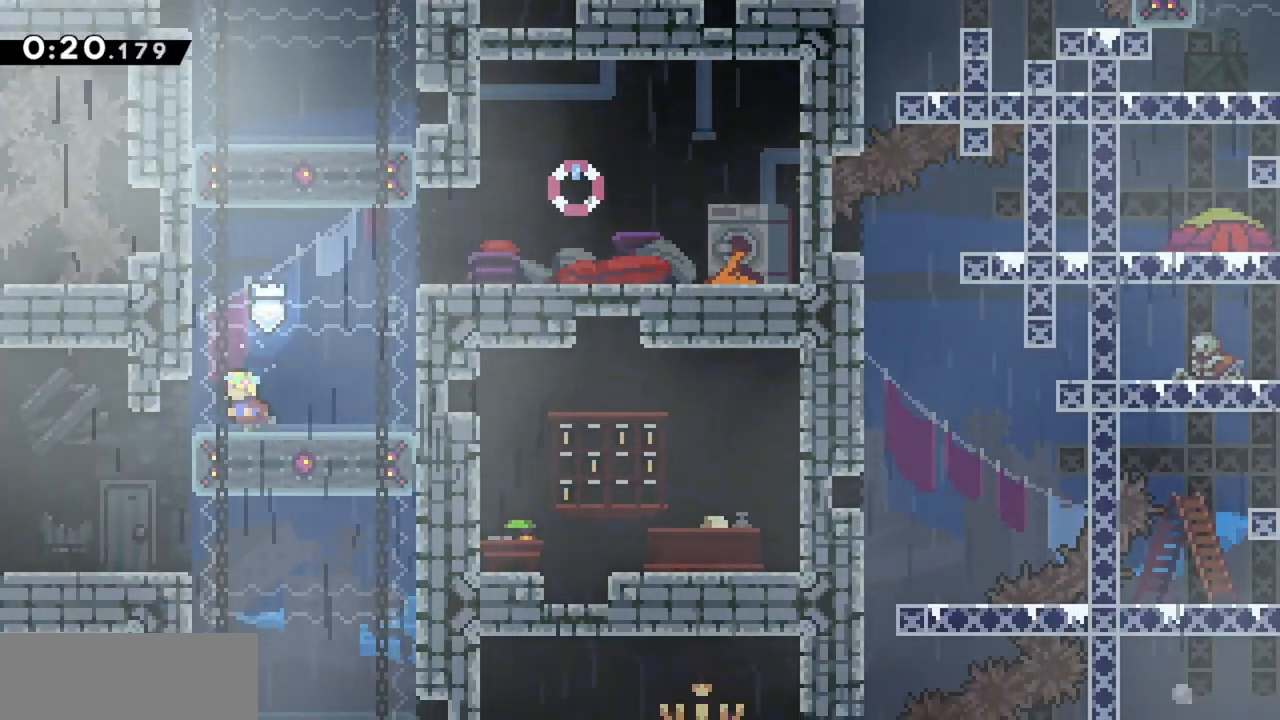
{"keys": ["dash", "down"], "events": [[317, "dash", "down"], [317, "down", "down"], [317, "left", "up"]]}
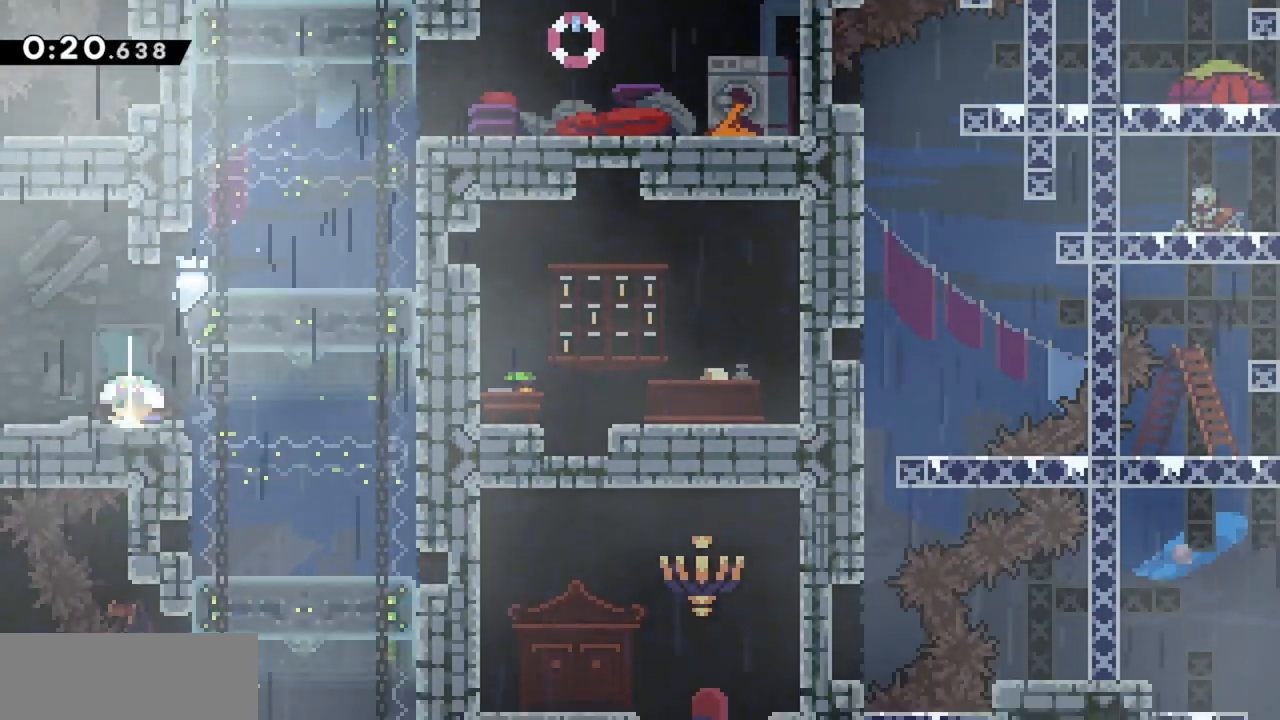
{"keys": [], "events": [[17, "dash", "up"], [50, "down", "up"], [50, "right", "down"], [384, "right", "up"]]}
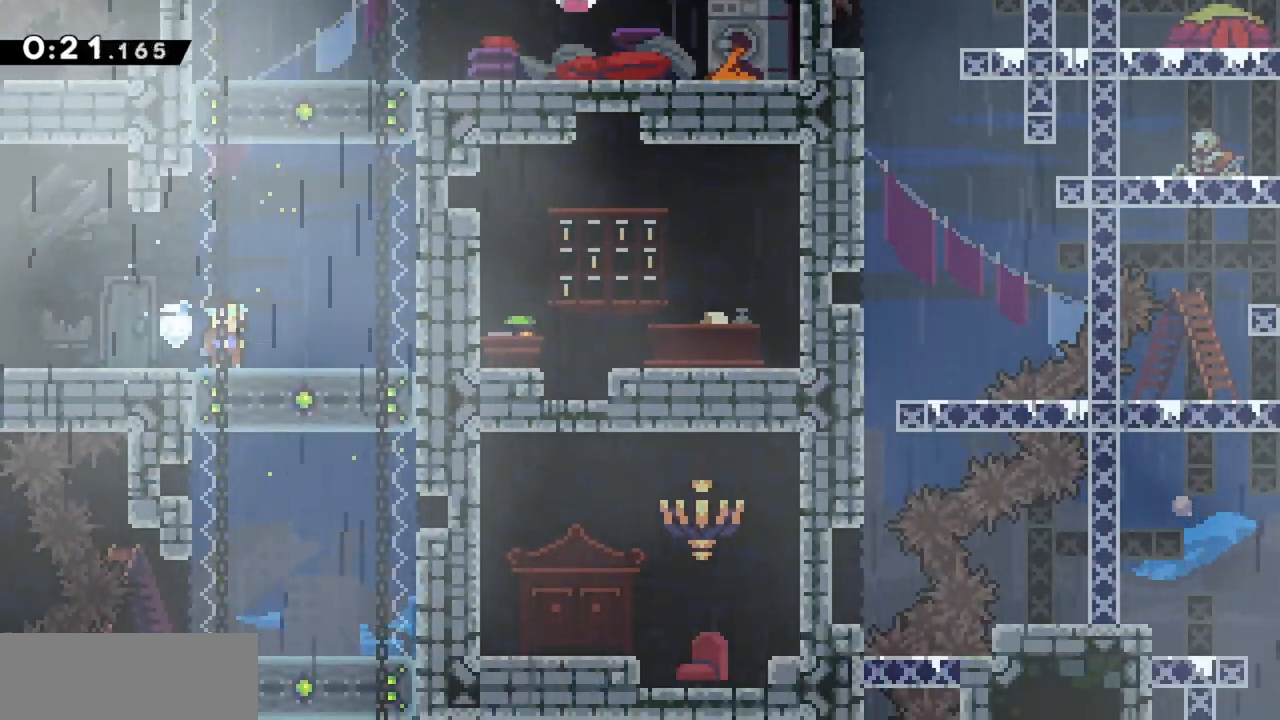
{"keys": [], "events": []}
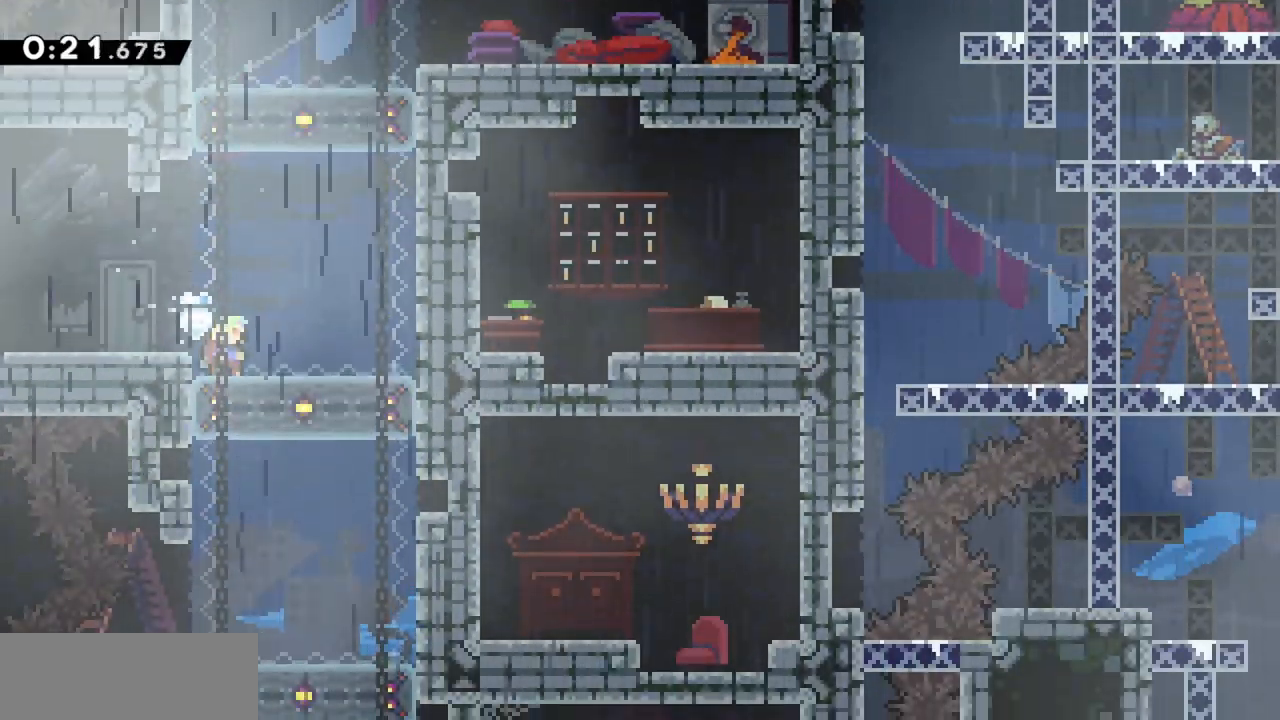
{"keys": [], "events": []}
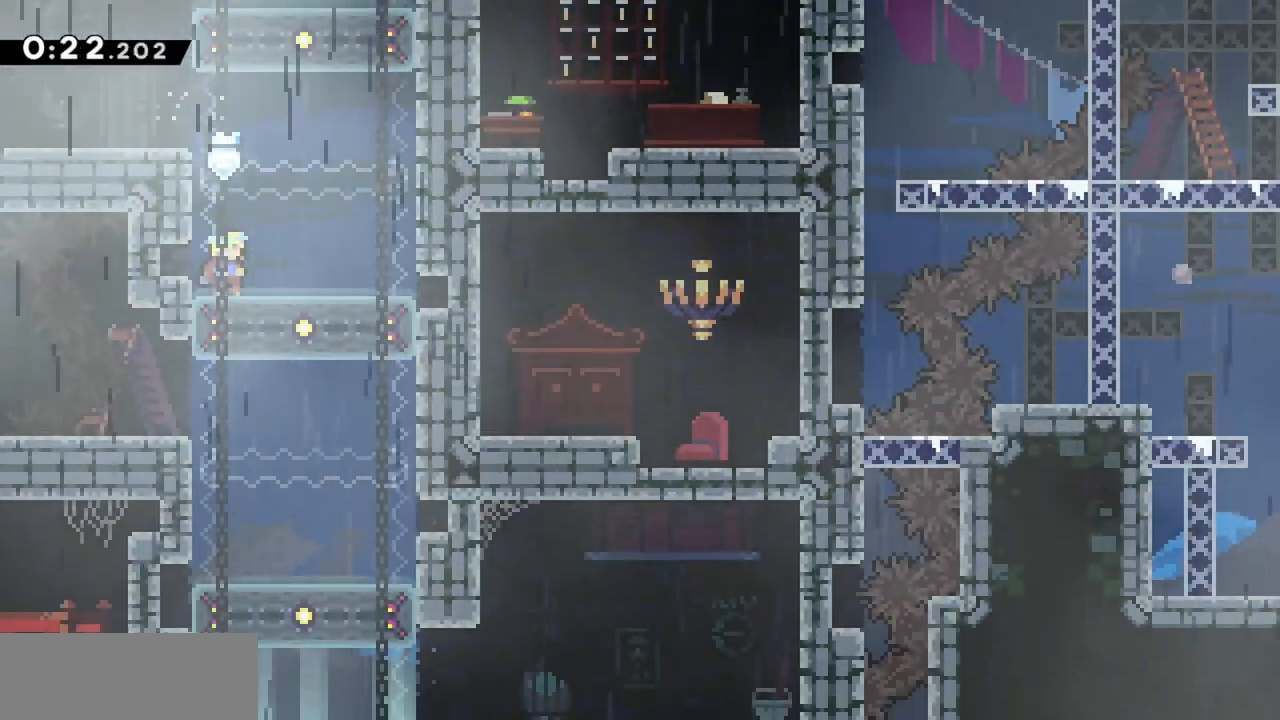
{"keys": ["down"], "events": [[217, "left", "down"], [450, "left", "up"], [500, "down", "down"]]}
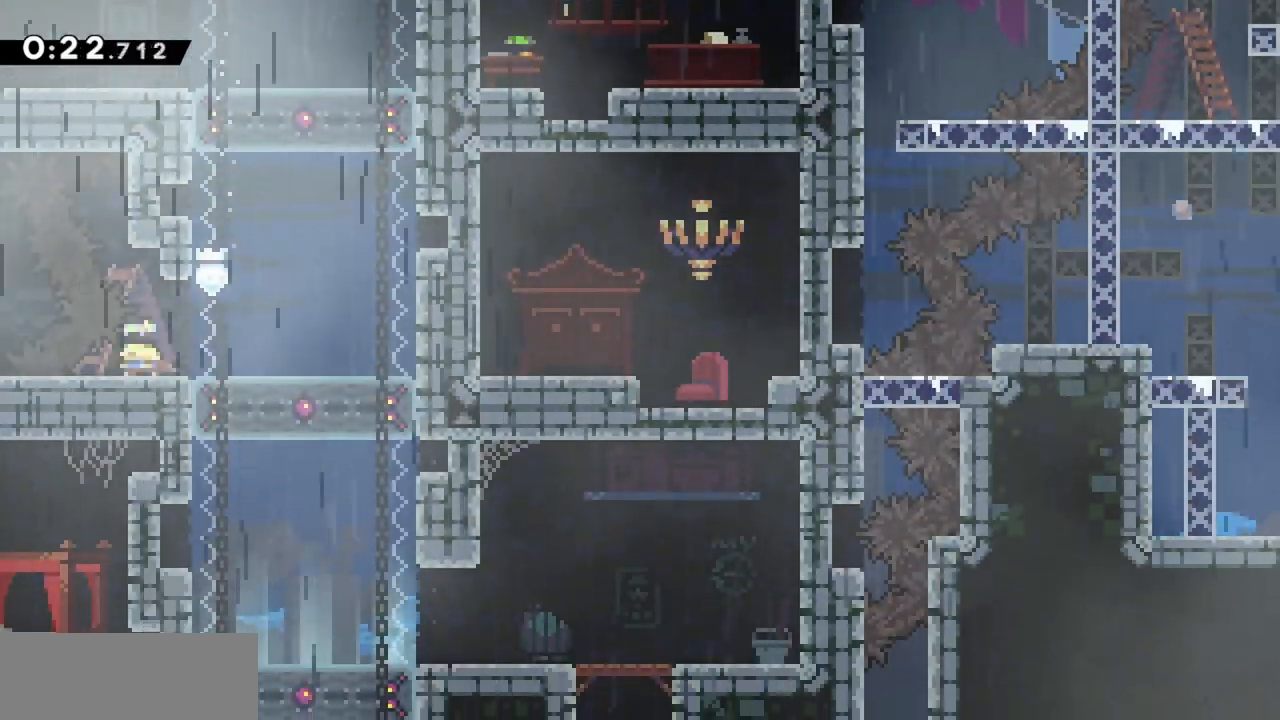
{"keys": ["right"], "events": [[50, "dash", "down"], [234, "dash", "up"], [284, "down", "up"], [284, "right", "down"]]}
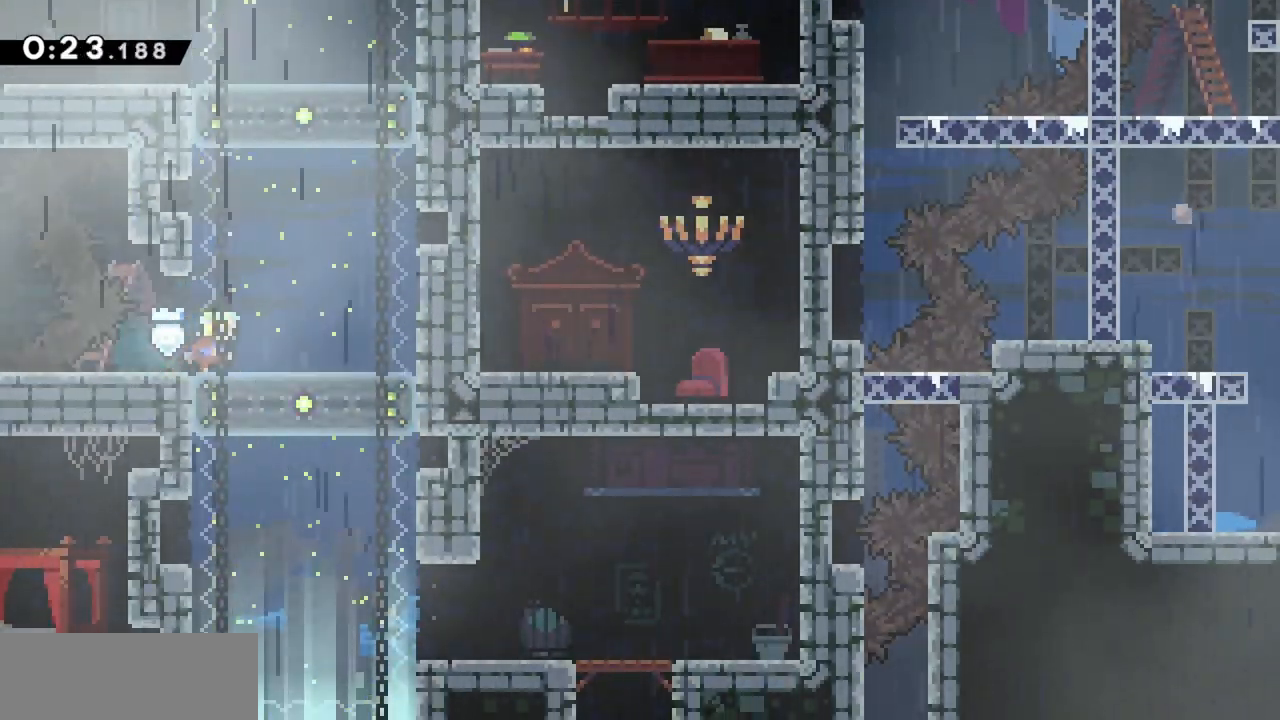
{"keys": [], "events": [[484, "right", "up"]]}
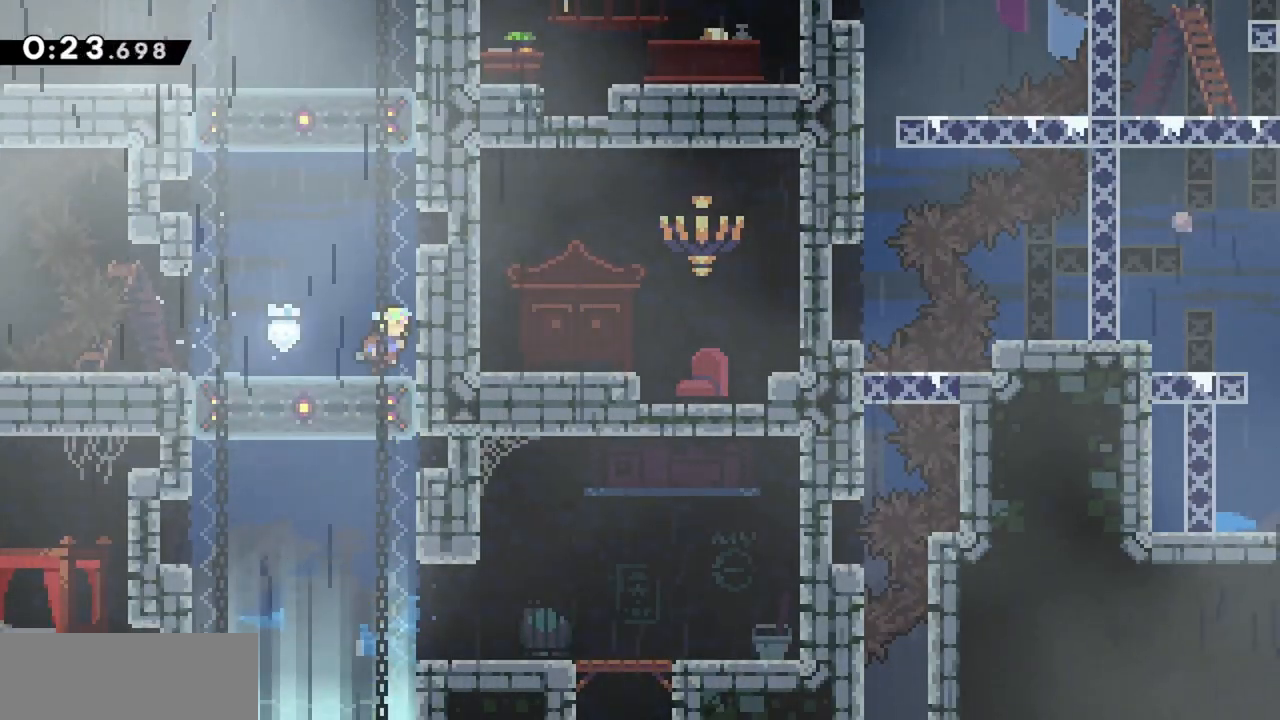
{"keys": [], "events": []}
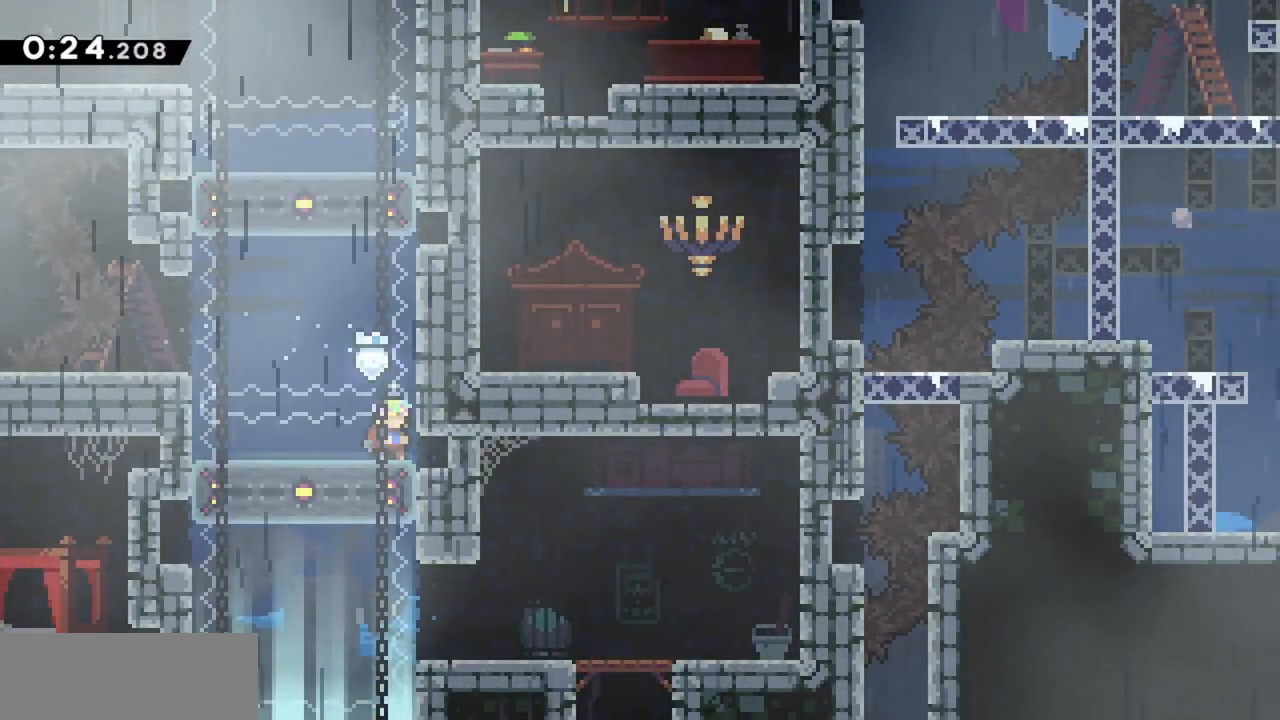
{"keys": ["right"], "events": [[450, "right", "down"]]}
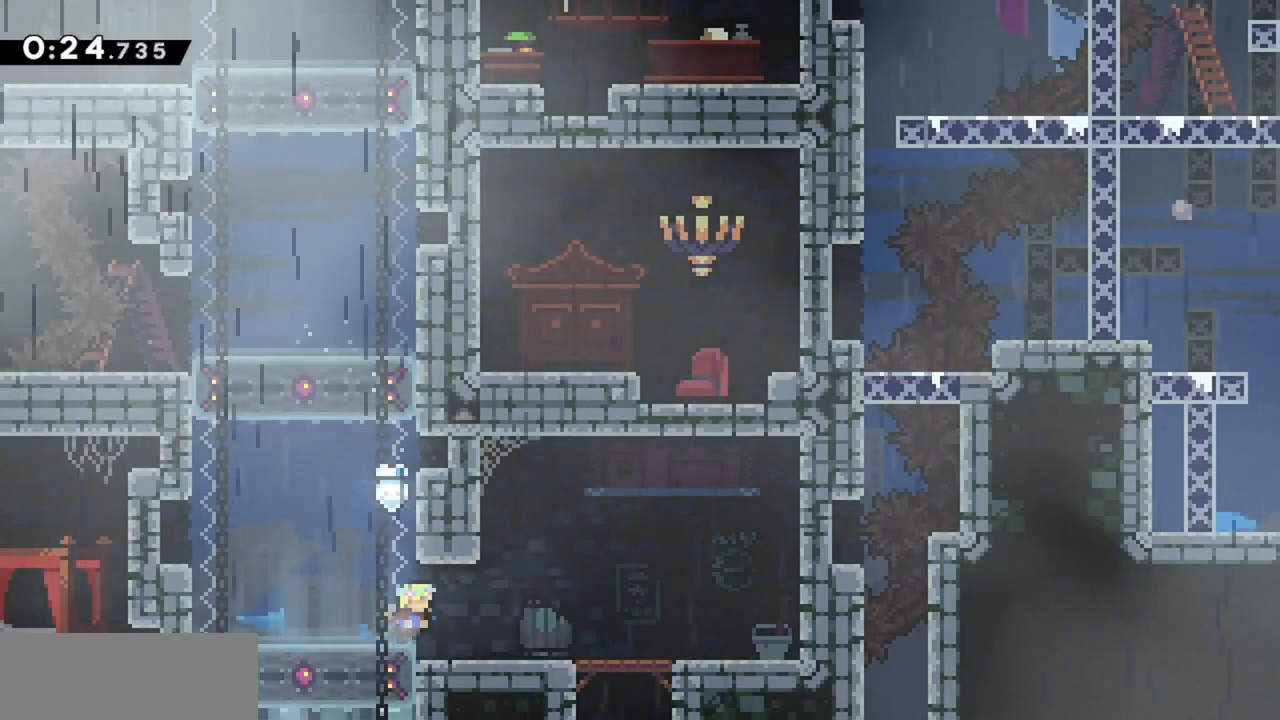
{"keys": ["left"], "events": [[184, "dash", "down"], [184, "down", "down"], [184, "right", "up"], [317, "dash", "up"], [367, "down", "up"], [417, "left", "down"]]}
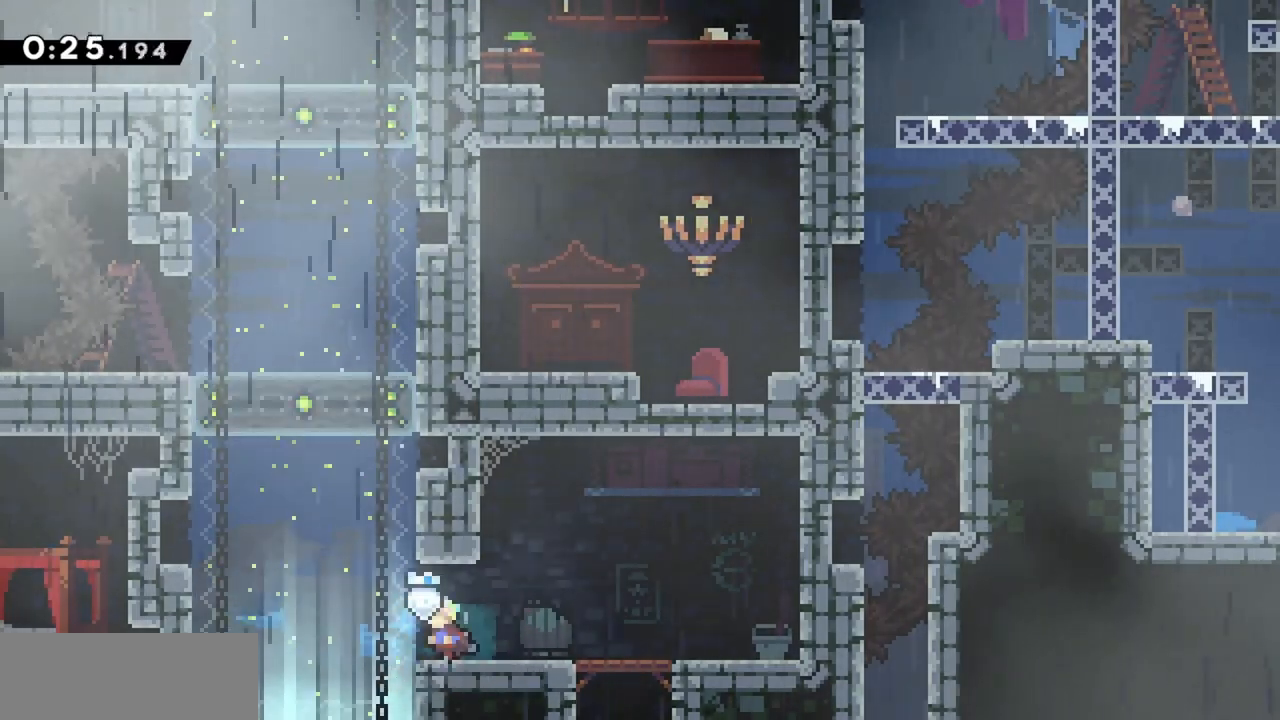
{"keys": [], "events": [[284, "left", "up"]]}
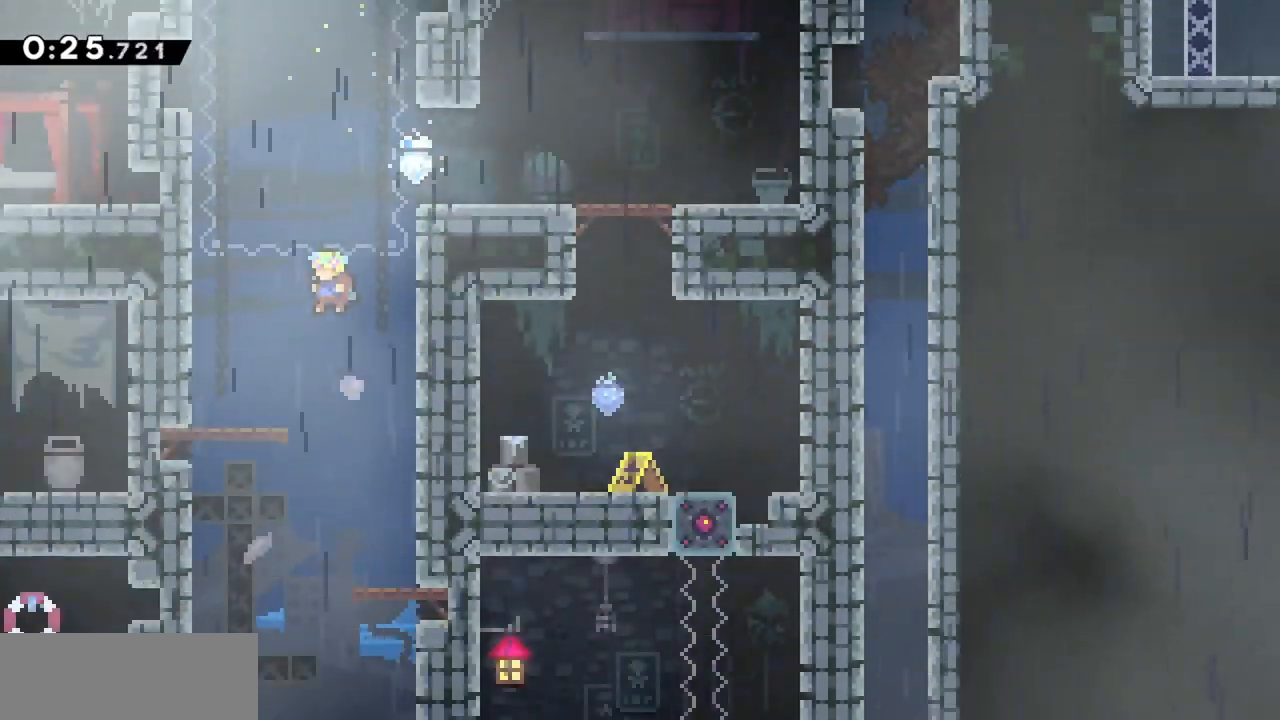
{"keys": [], "events": []}
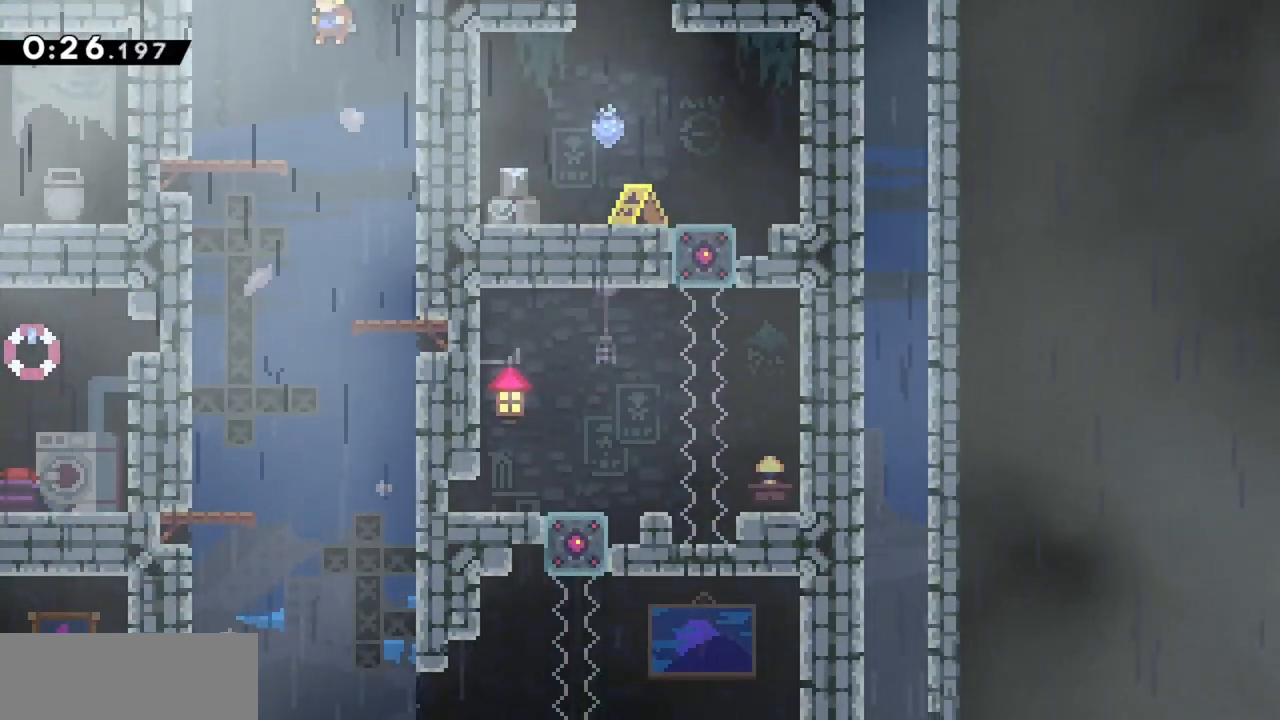
{"keys": [], "events": [[267, "down", "down"], [400, "down", "up"]]}
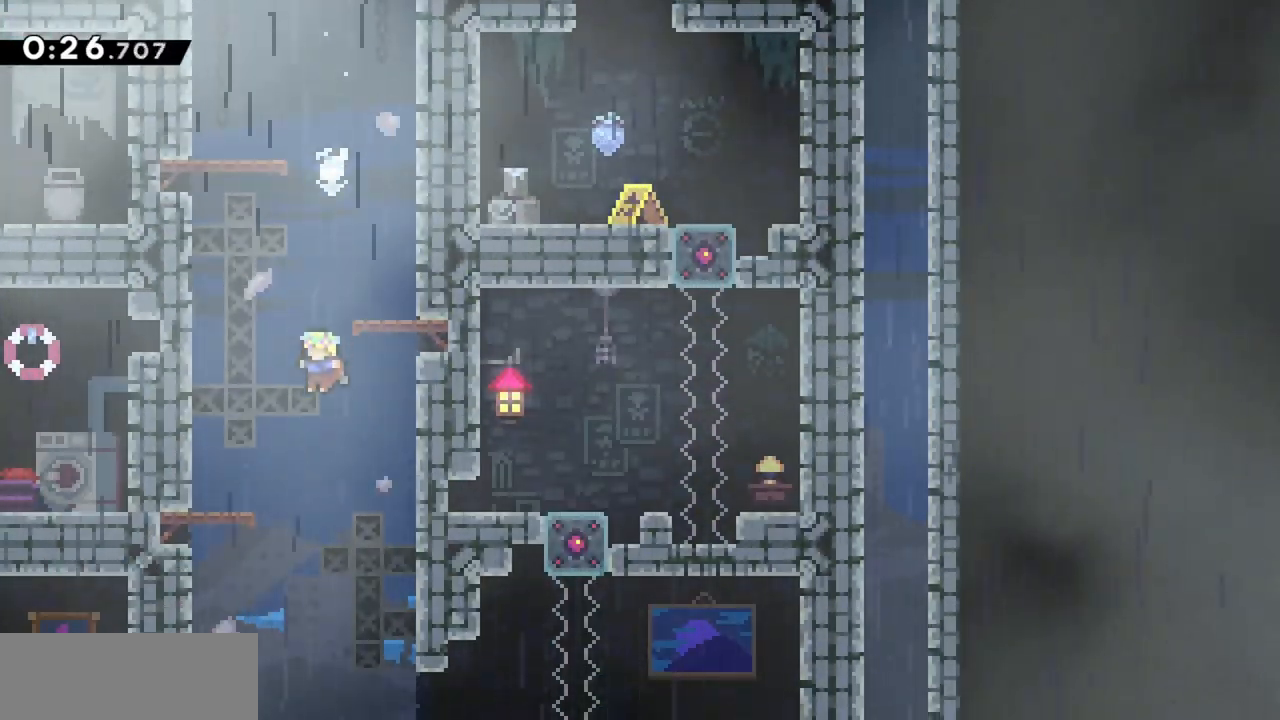
{"keys": [], "events": []}
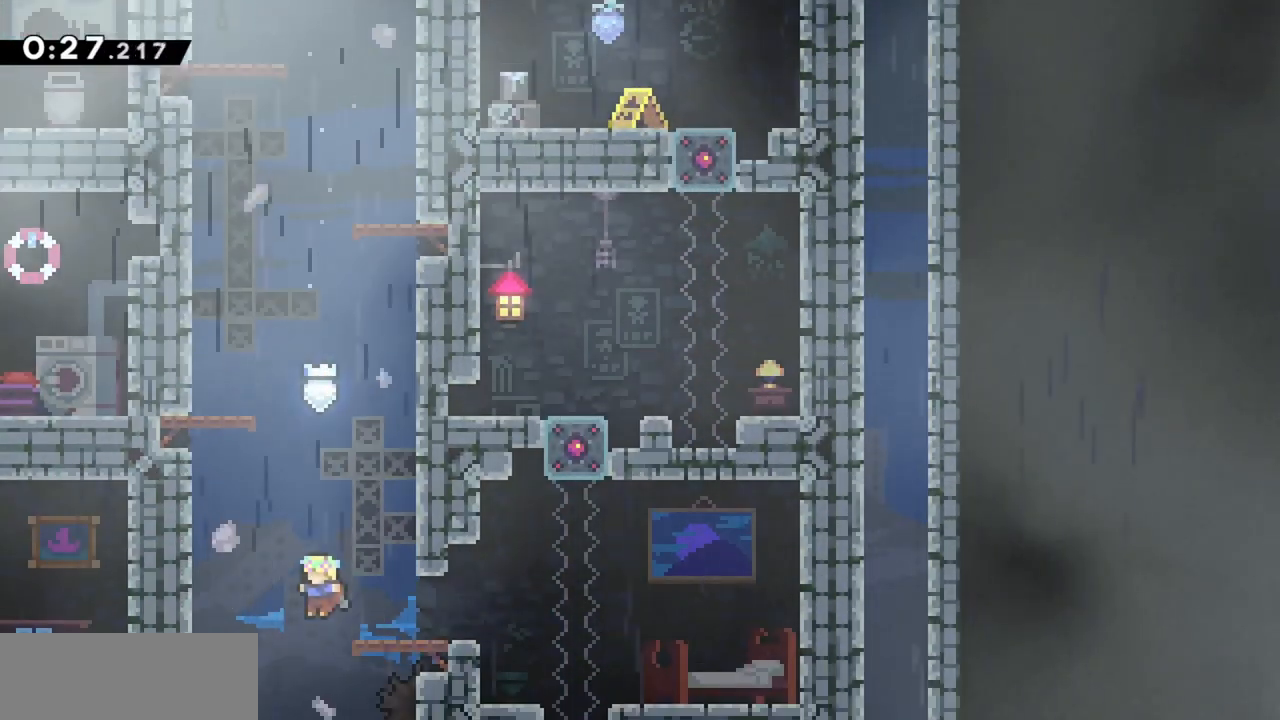
{"keys": ["grab"], "events": [[50, "dash", "down"], [50, "right", "down"], [184, "dash", "up"], [234, "grab", "down"], [234, "right", "up"]]}
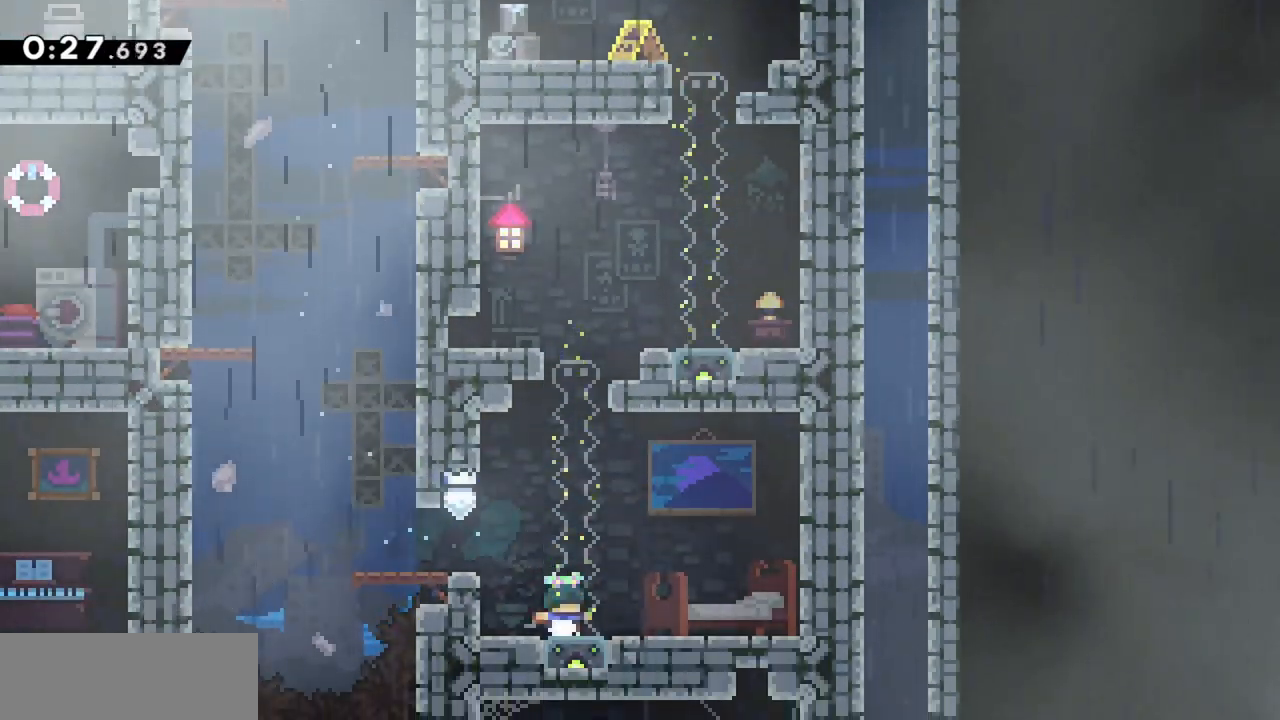
{"keys": [], "events": [[234, "grab", "up"], [284, "right", "down"], [334, "right", "up"]]}
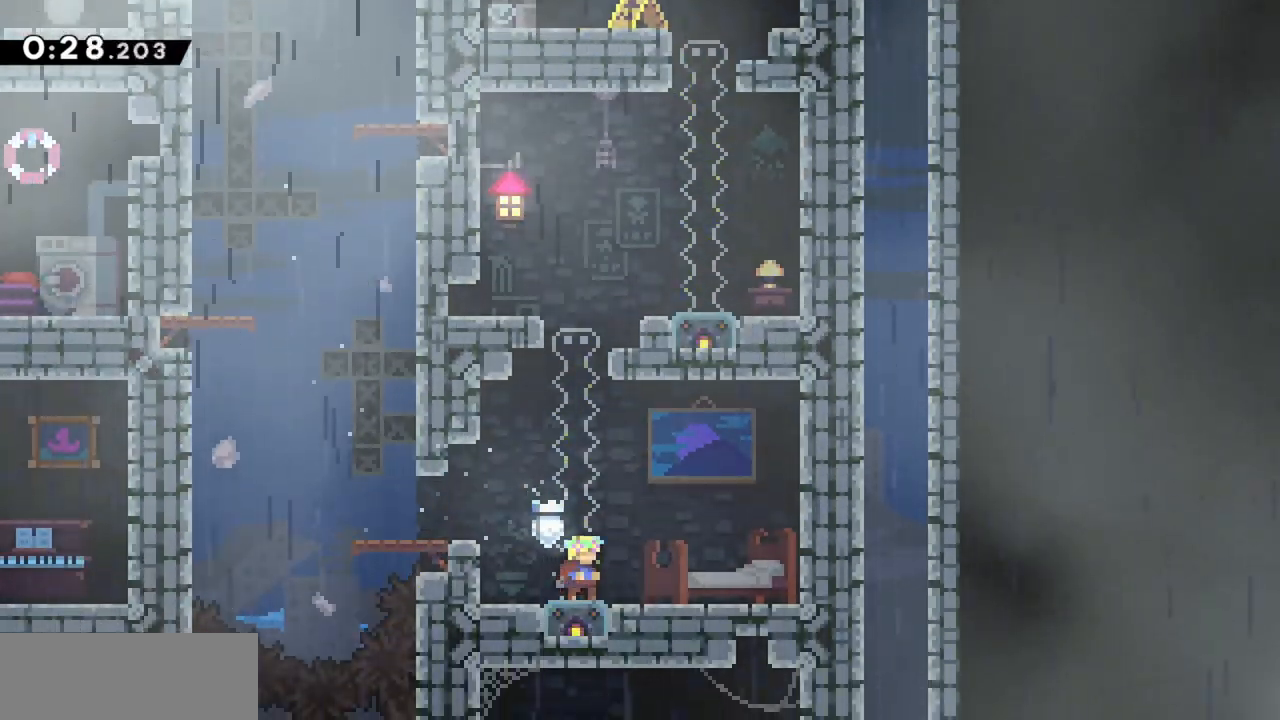
{"keys": [], "events": []}
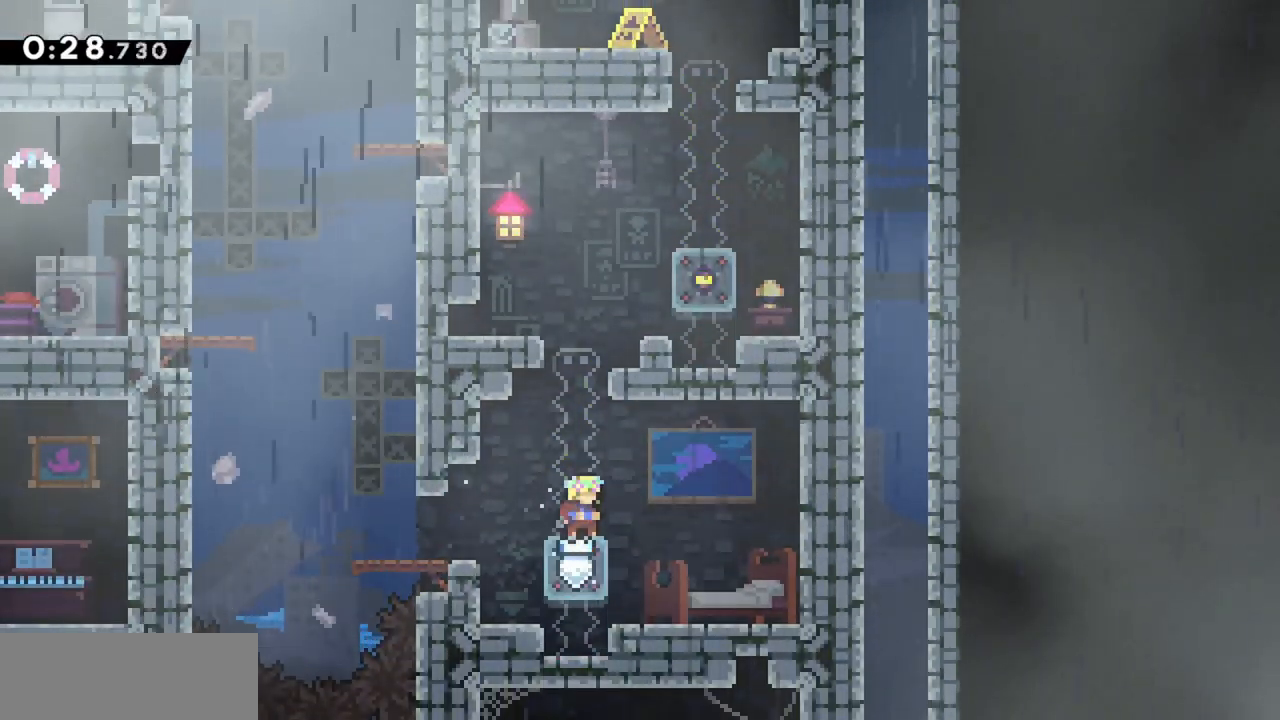
{"keys": ["right", "up"], "events": [[67, "up", "down"], [300, "dash", "down"], [434, "right", "down"], [484, "dash", "up"]]}
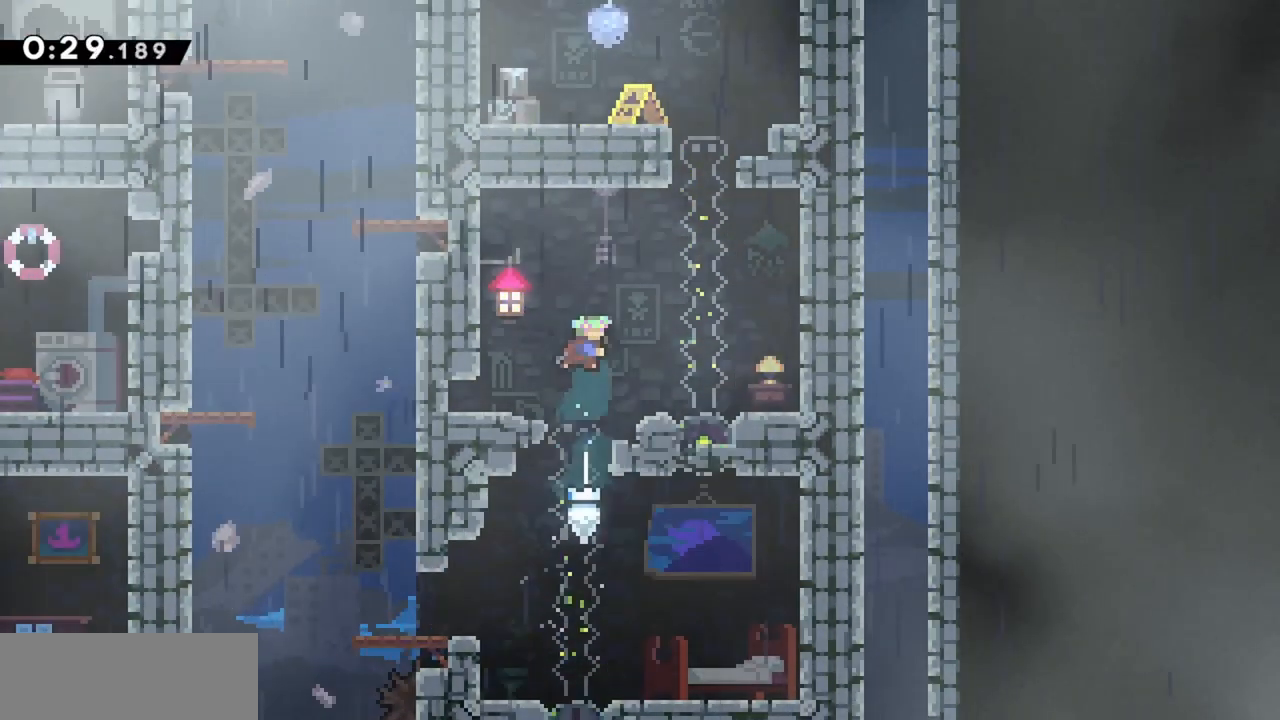
{"keys": ["jump", "up"], "events": [[34, "up", "up"], [400, "right", "up"], [400, "up", "down"], [500, "jump", "down"]]}
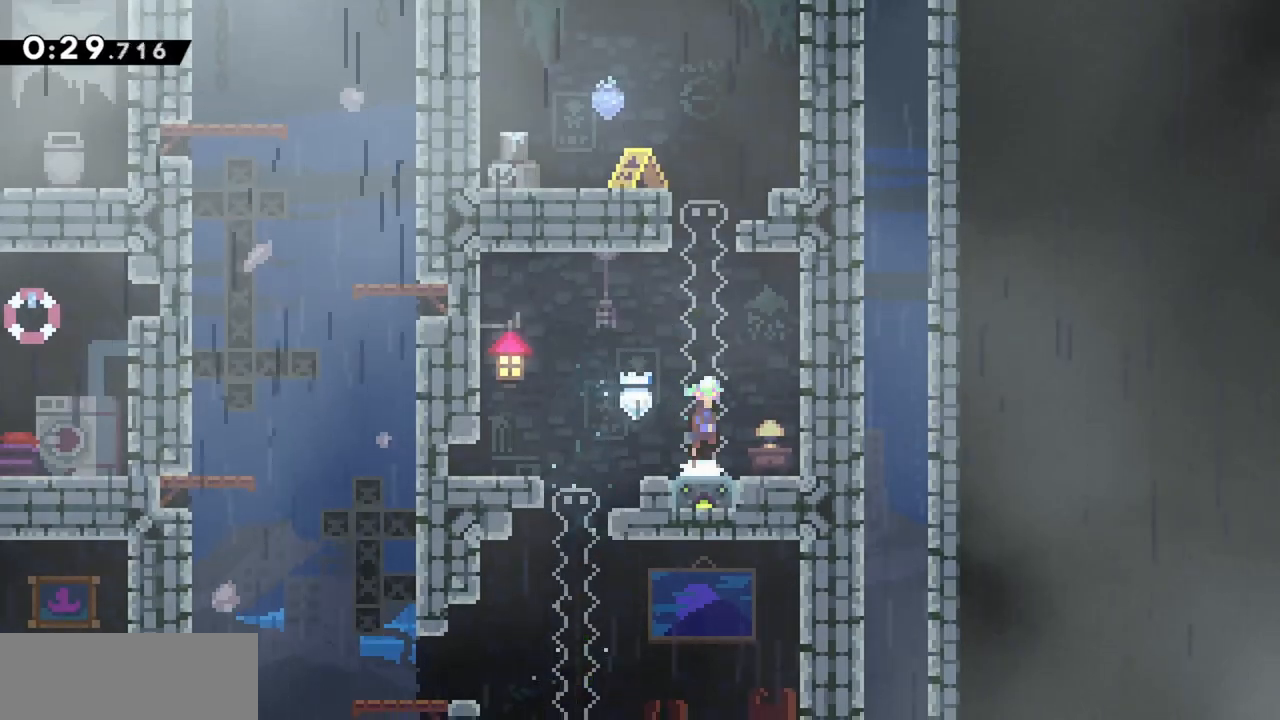
{"keys": ["grab", "jump", "left", "up"], "events": [[134, "dash", "down"], [317, "dash", "up"], [317, "jump", "up"], [367, "grab", "down"], [367, "left", "down"], [450, "jump", "down"]]}
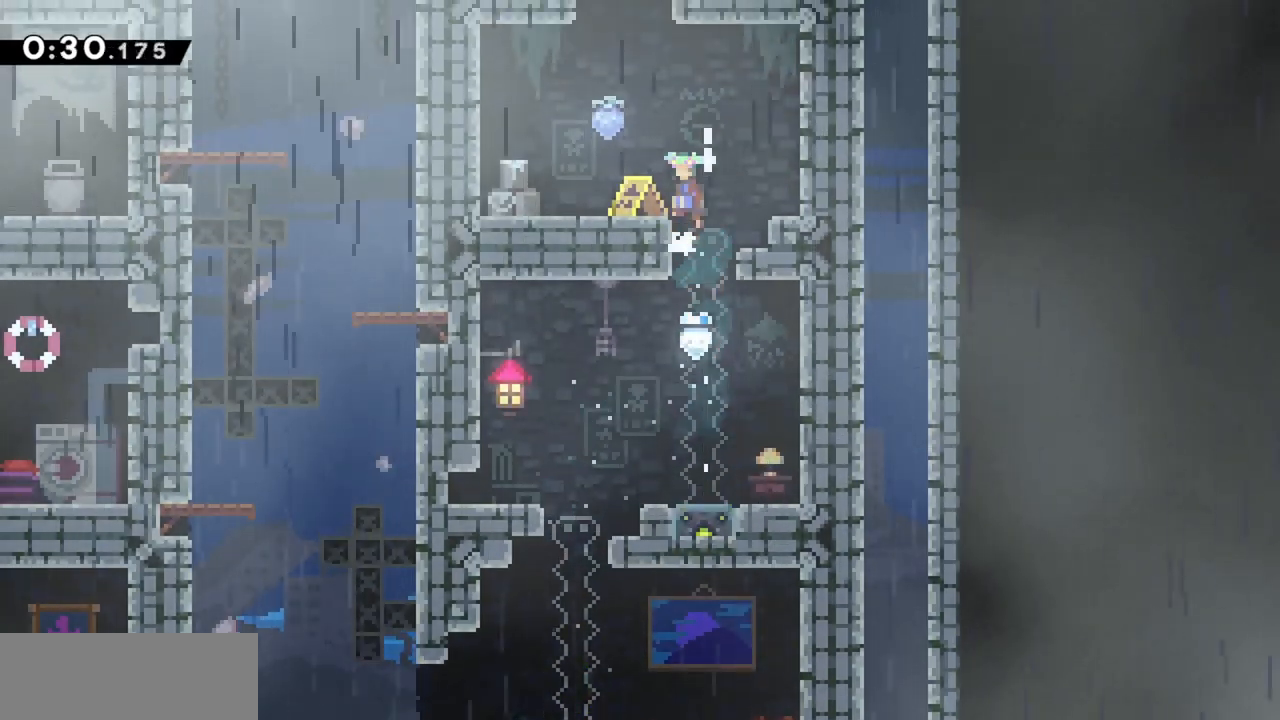
{"keys": ["jump", "up"], "events": [[234, "jump", "up"], [234, "left", "up"], [334, "grab", "up"], [467, "jump", "down"]]}
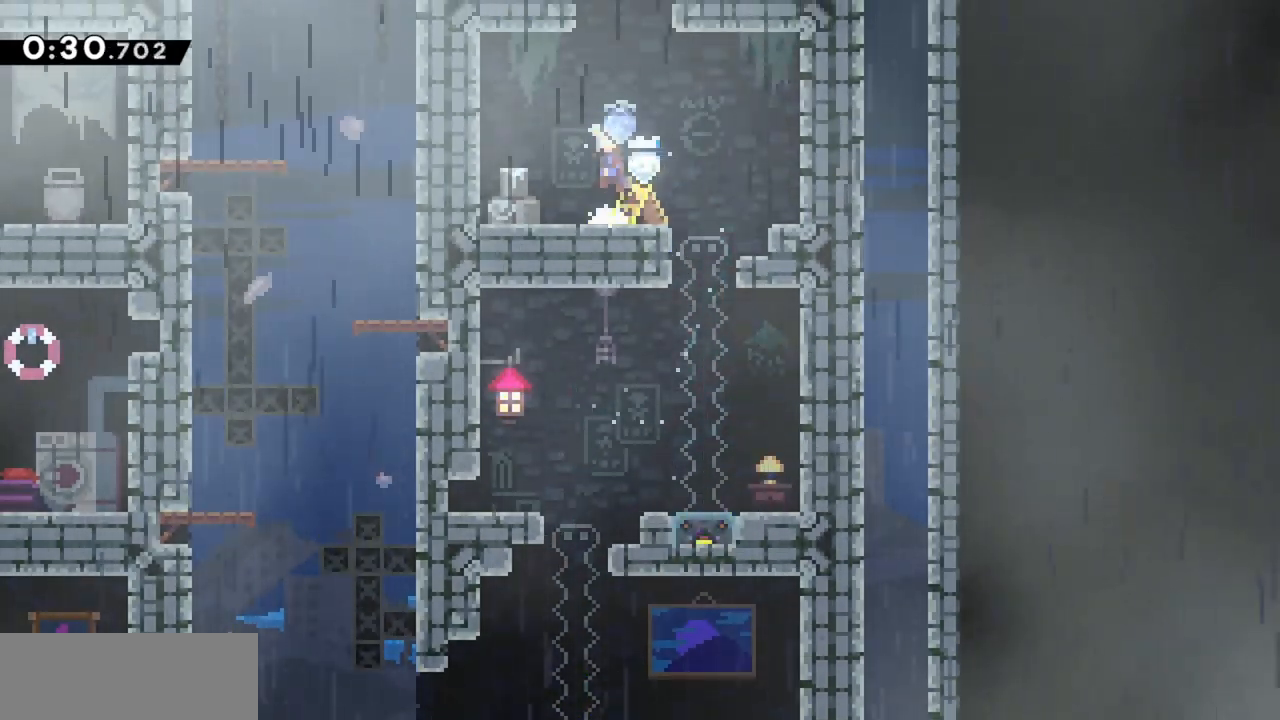
{"keys": ["up"], "events": [[150, "dash", "down"], [284, "dash", "up"], [484, "jump", "up"]]}
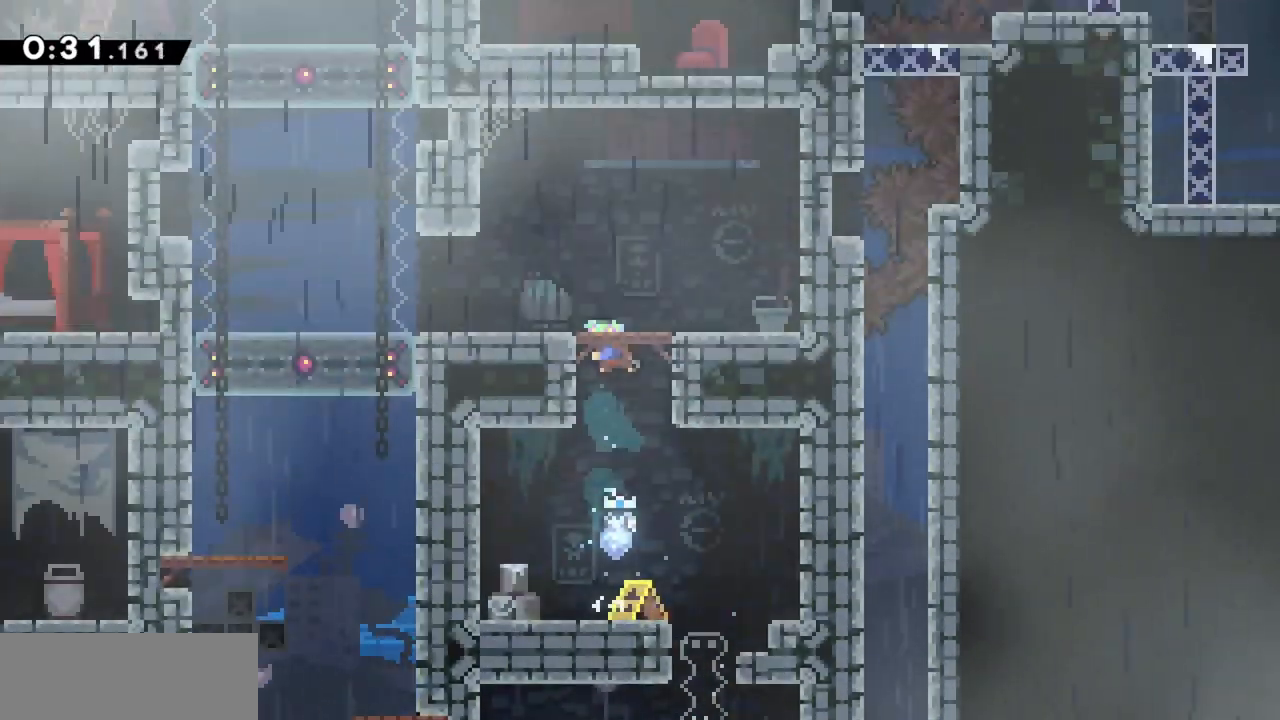
{"keys": [], "events": [[67, "up", "up"]]}
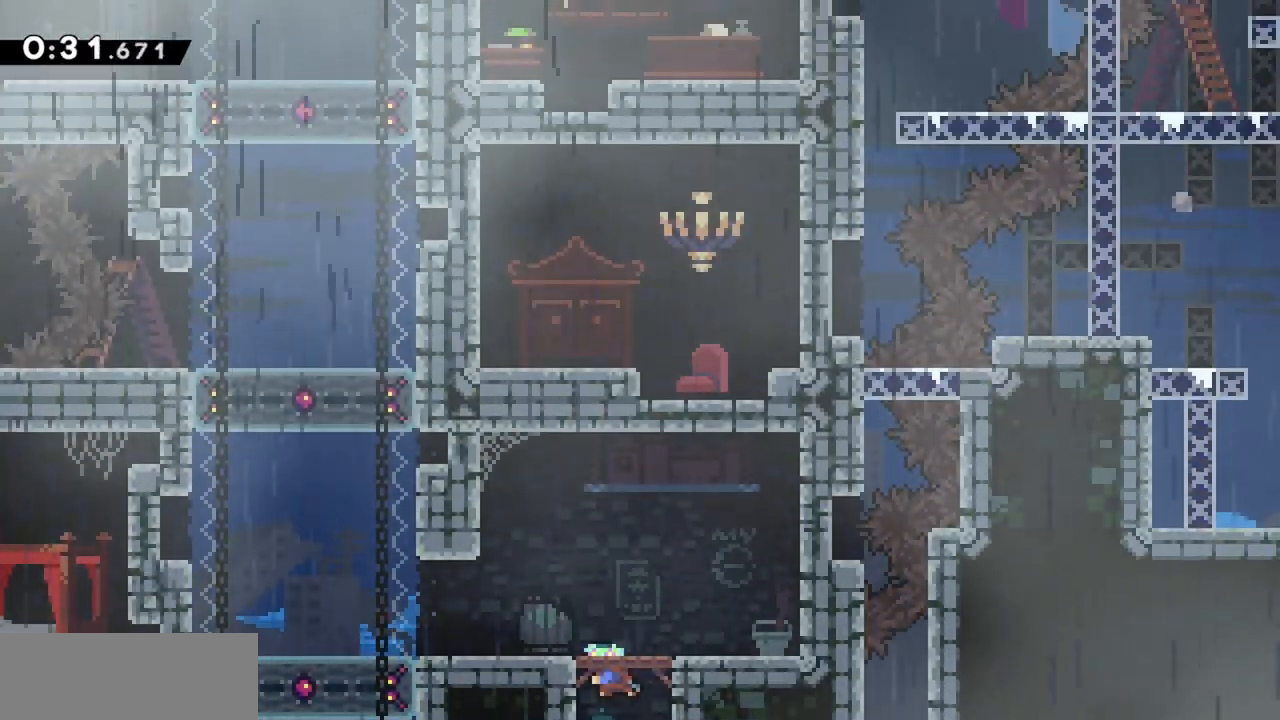
{"keys": ["left"], "events": [[84, "left", "down"]]}